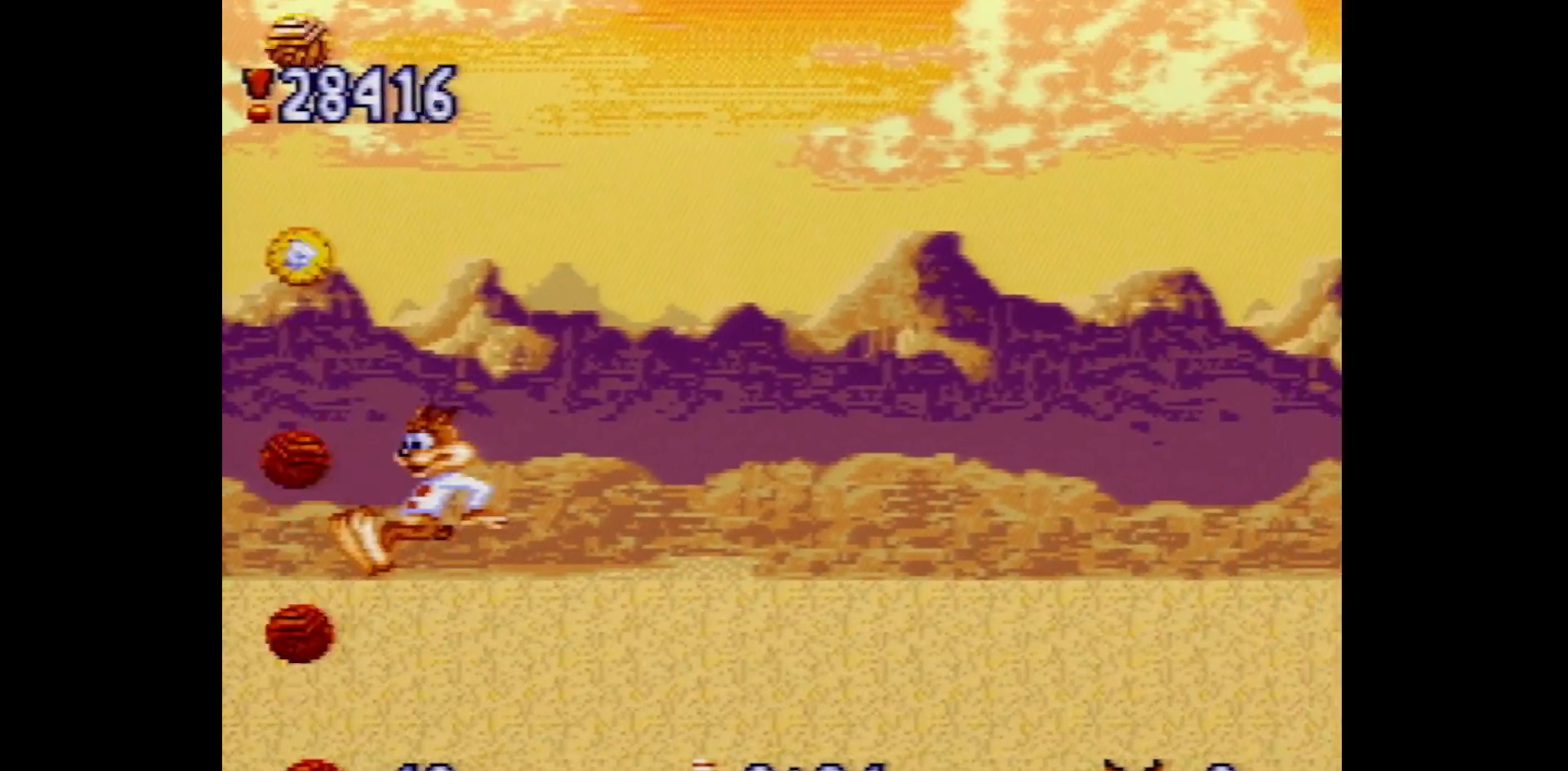
Gameplay with a controller (Nintendo layout); each line is a JSON object with the inputs held at the frame after it. "events" lists button and stick changes between this image and that frame as [ms after this image, input, new state], when the widget could be followed in between. Not read: L3 R3.
{"buttons": ["DPAD_LEFT"], "events": []}
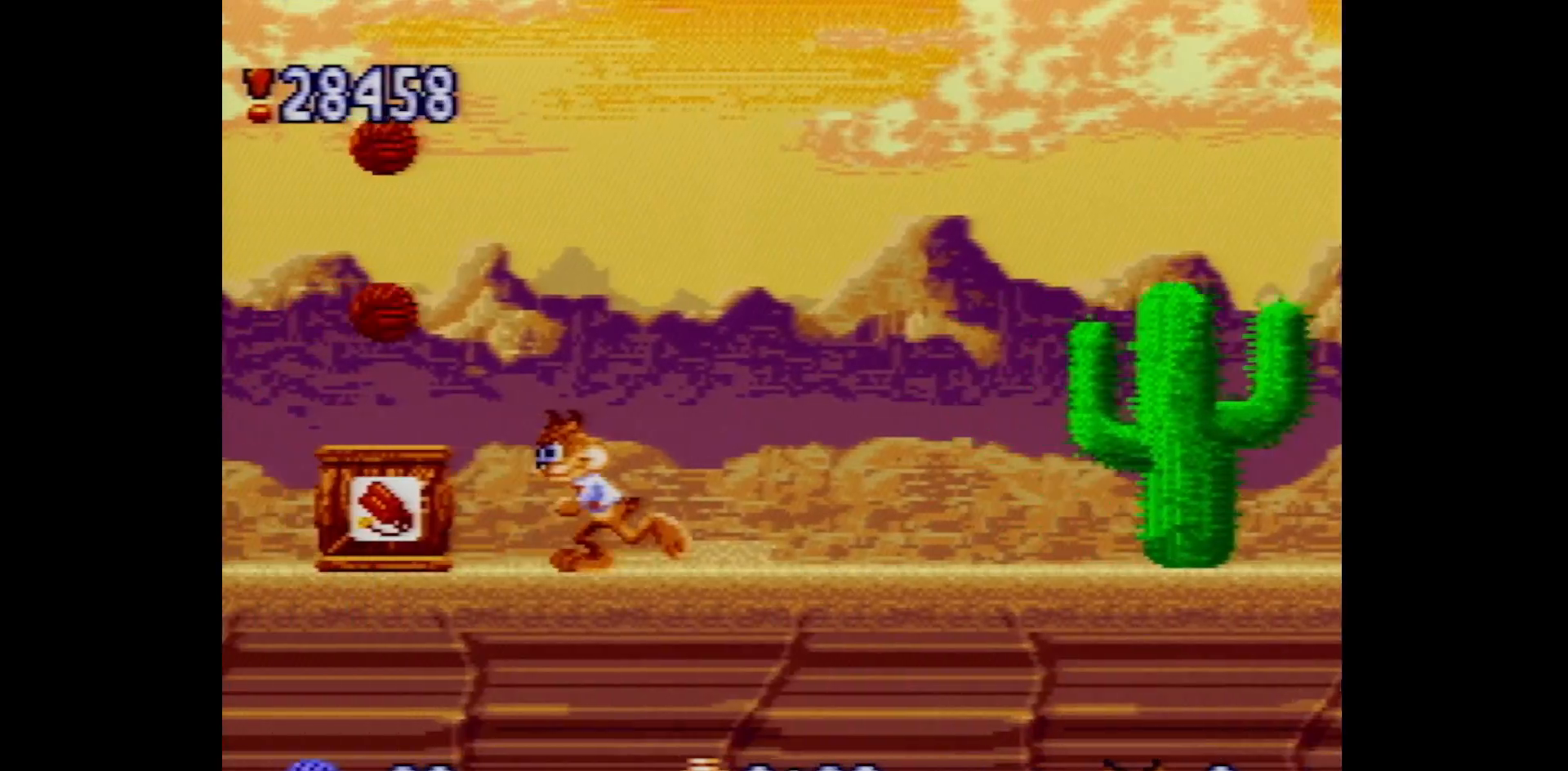
{"buttons": ["DPAD_RIGHT"], "events": [[317, "DPAD_LEFT", "up"], [317, "DPAD_RIGHT", "down"]]}
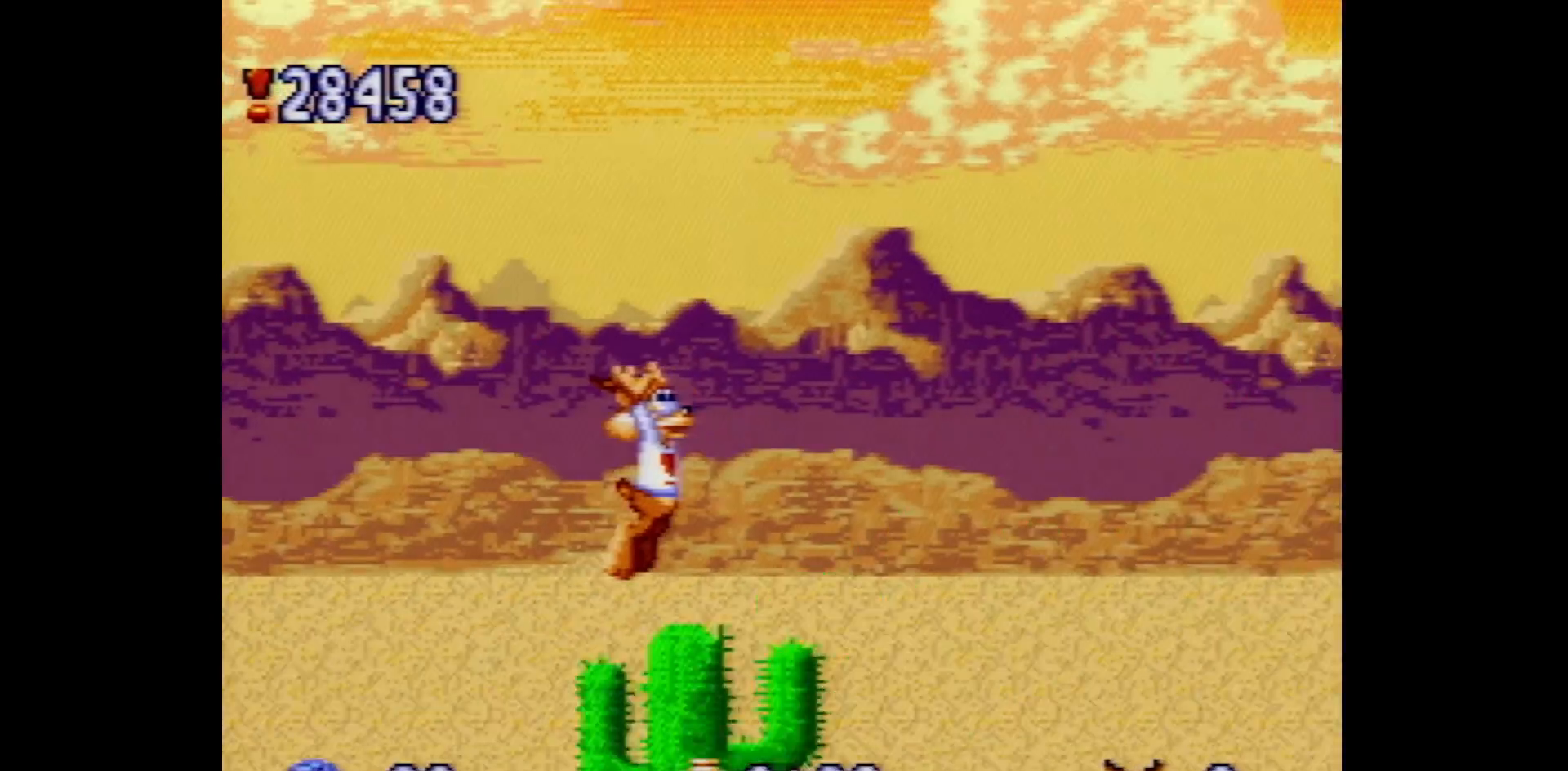
{"buttons": ["B", "DPAD_RIGHT"], "events": [[83, "B", "down"]]}
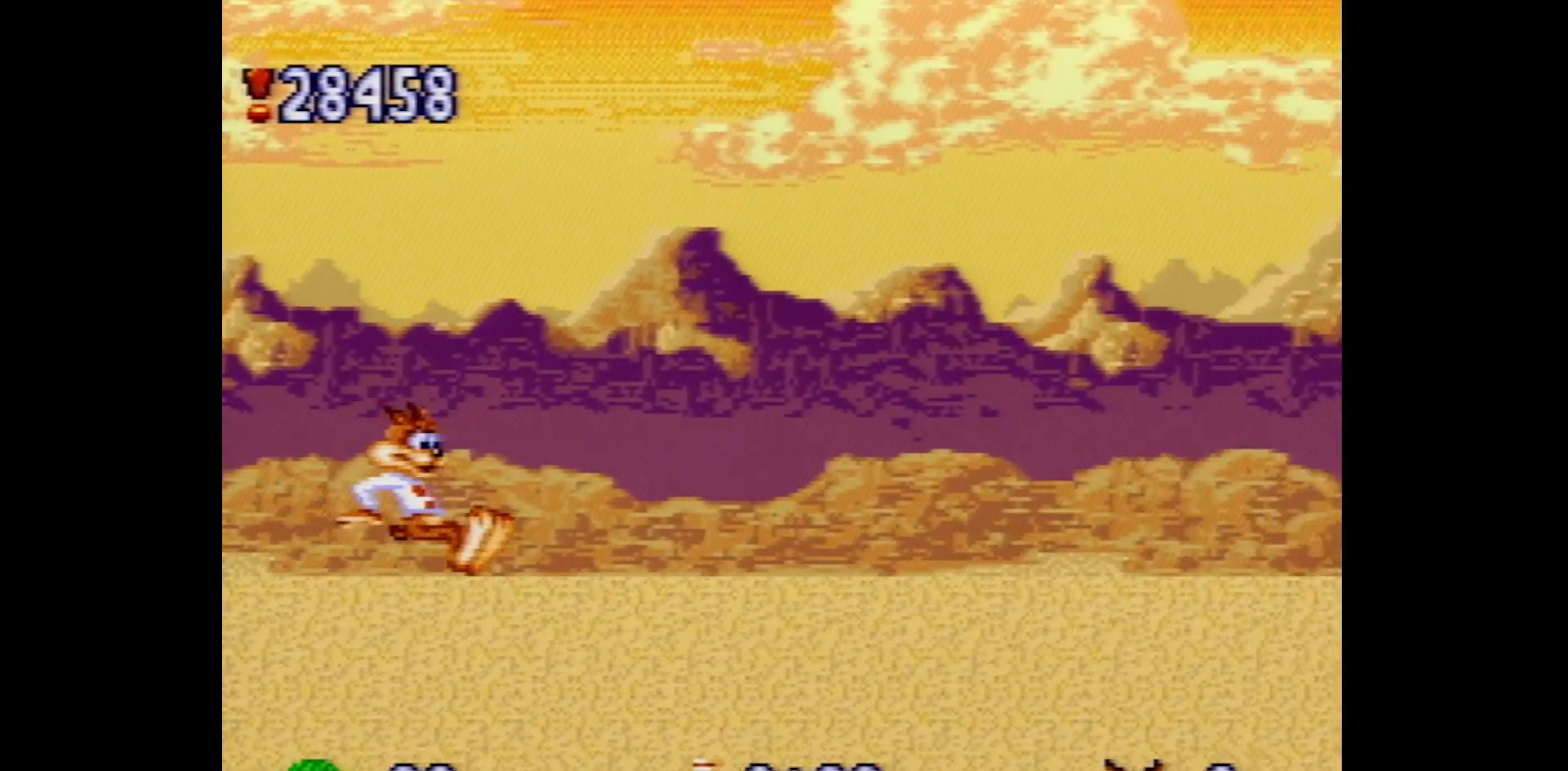
{"buttons": ["B", "DPAD_RIGHT"], "events": []}
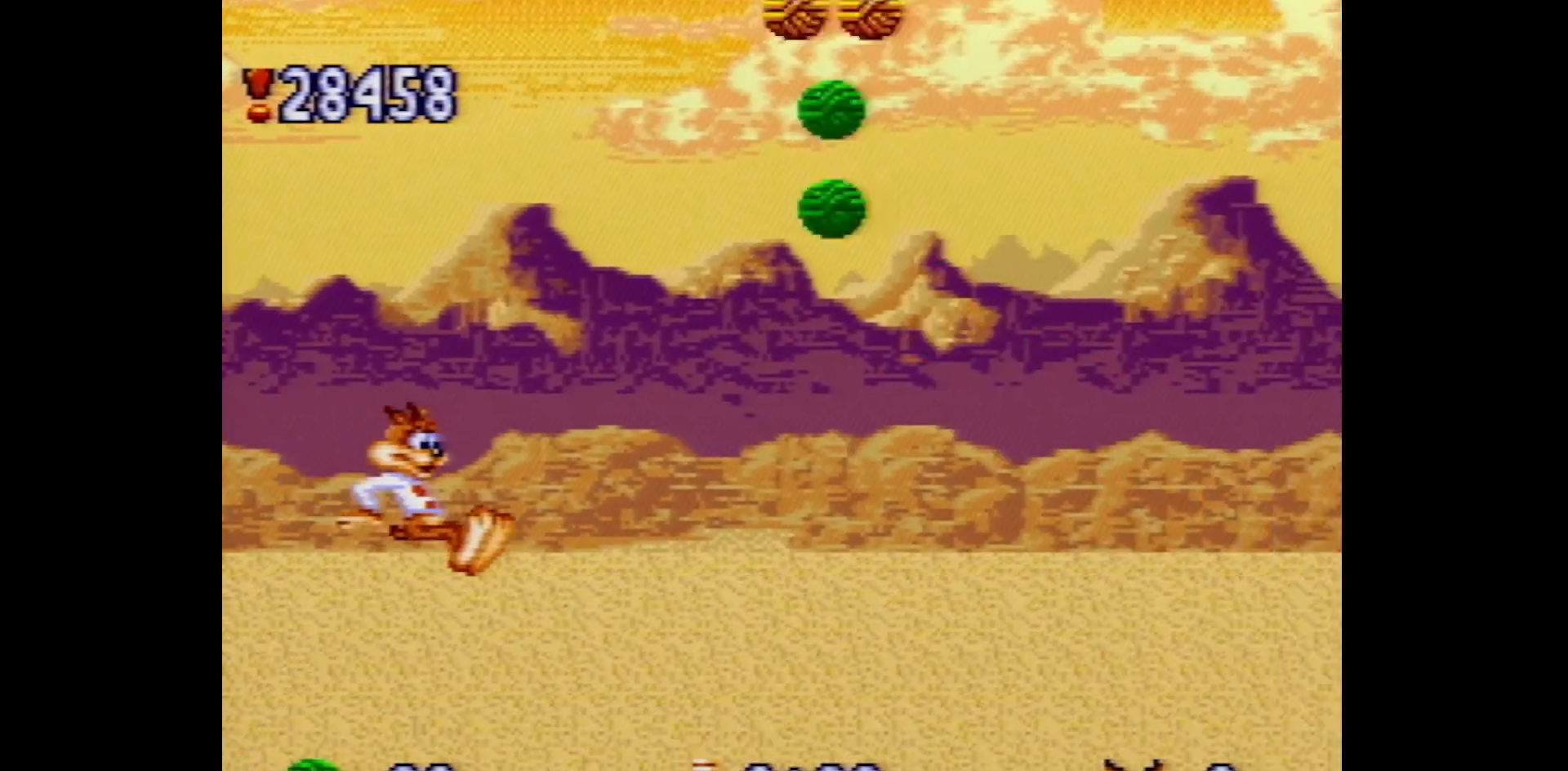
{"buttons": ["B", "DPAD_RIGHT"], "events": []}
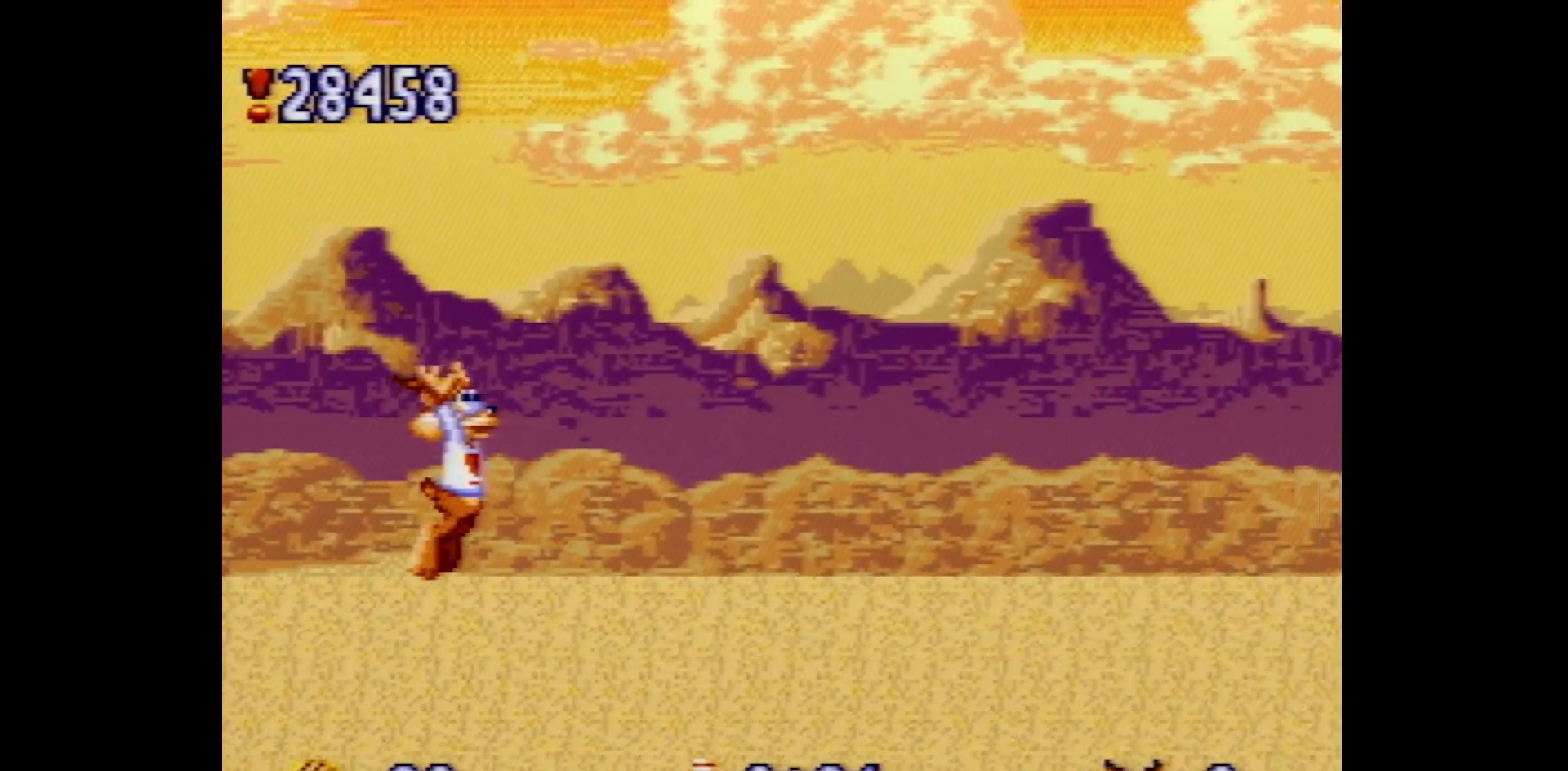
{"buttons": ["B", "DPAD_RIGHT"], "events": []}
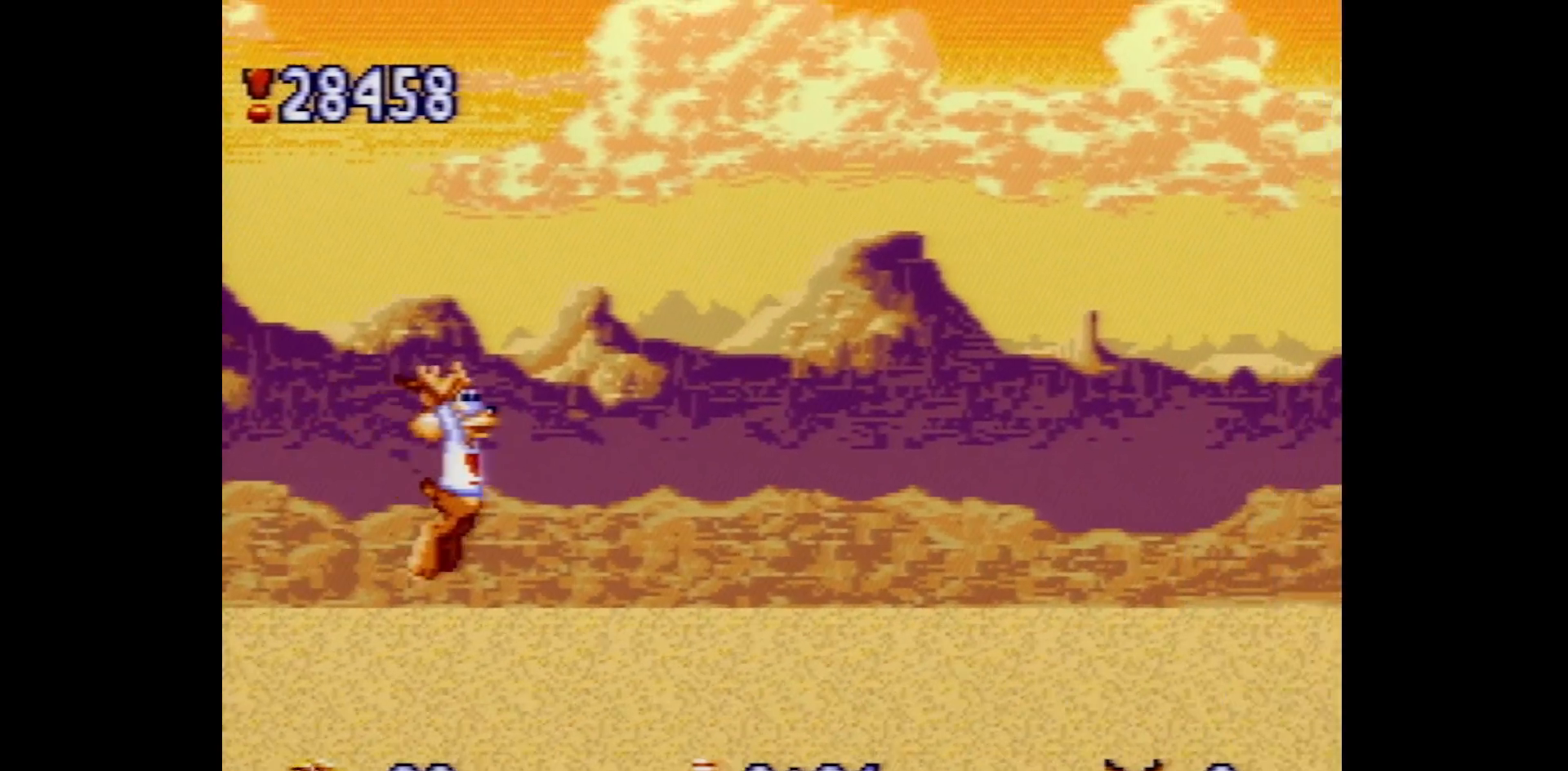
{"buttons": ["B", "DPAD_RIGHT"], "events": []}
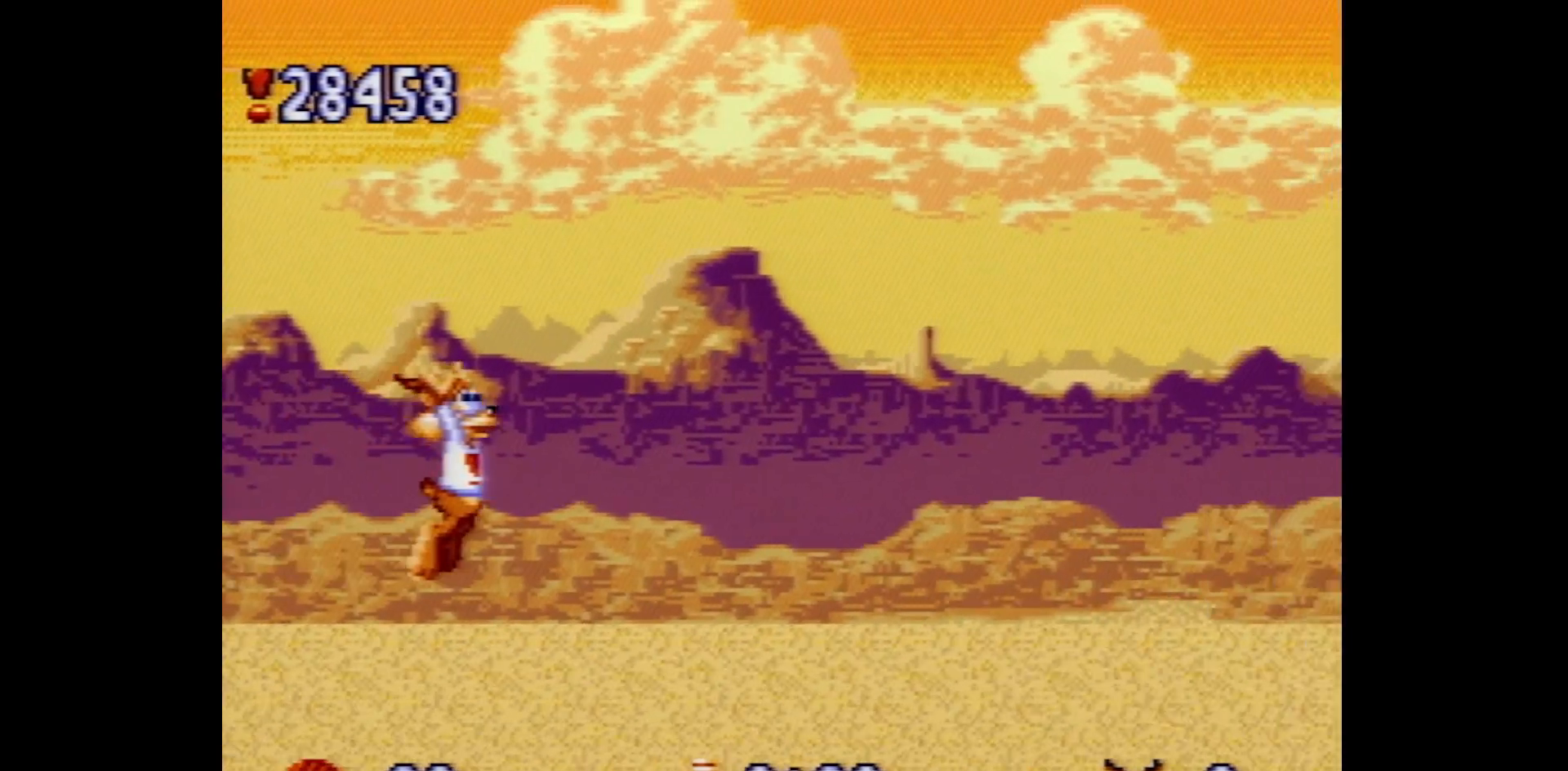
{"buttons": ["B", "DPAD_RIGHT"], "events": []}
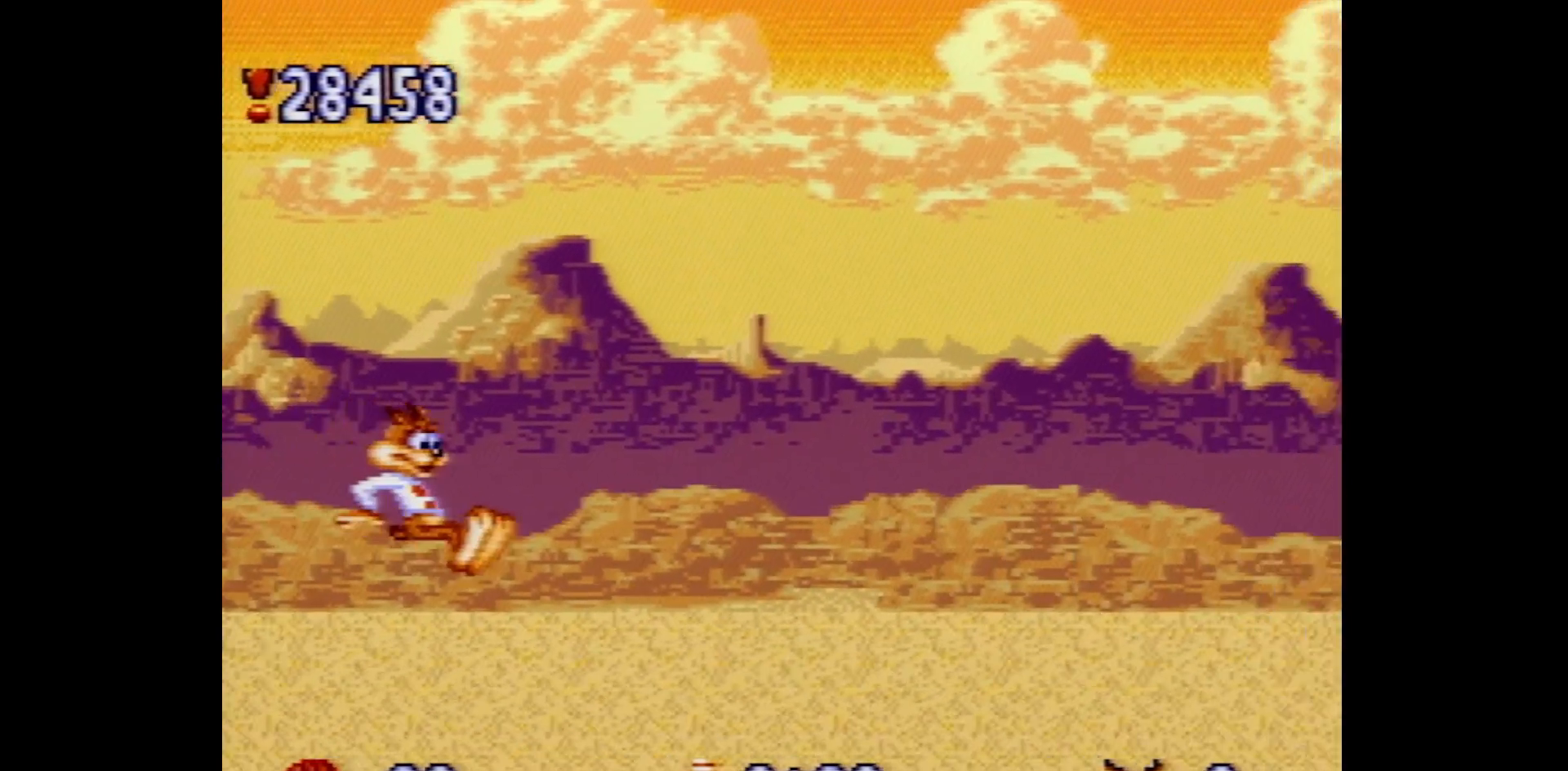
{"buttons": ["B", "DPAD_RIGHT"], "events": []}
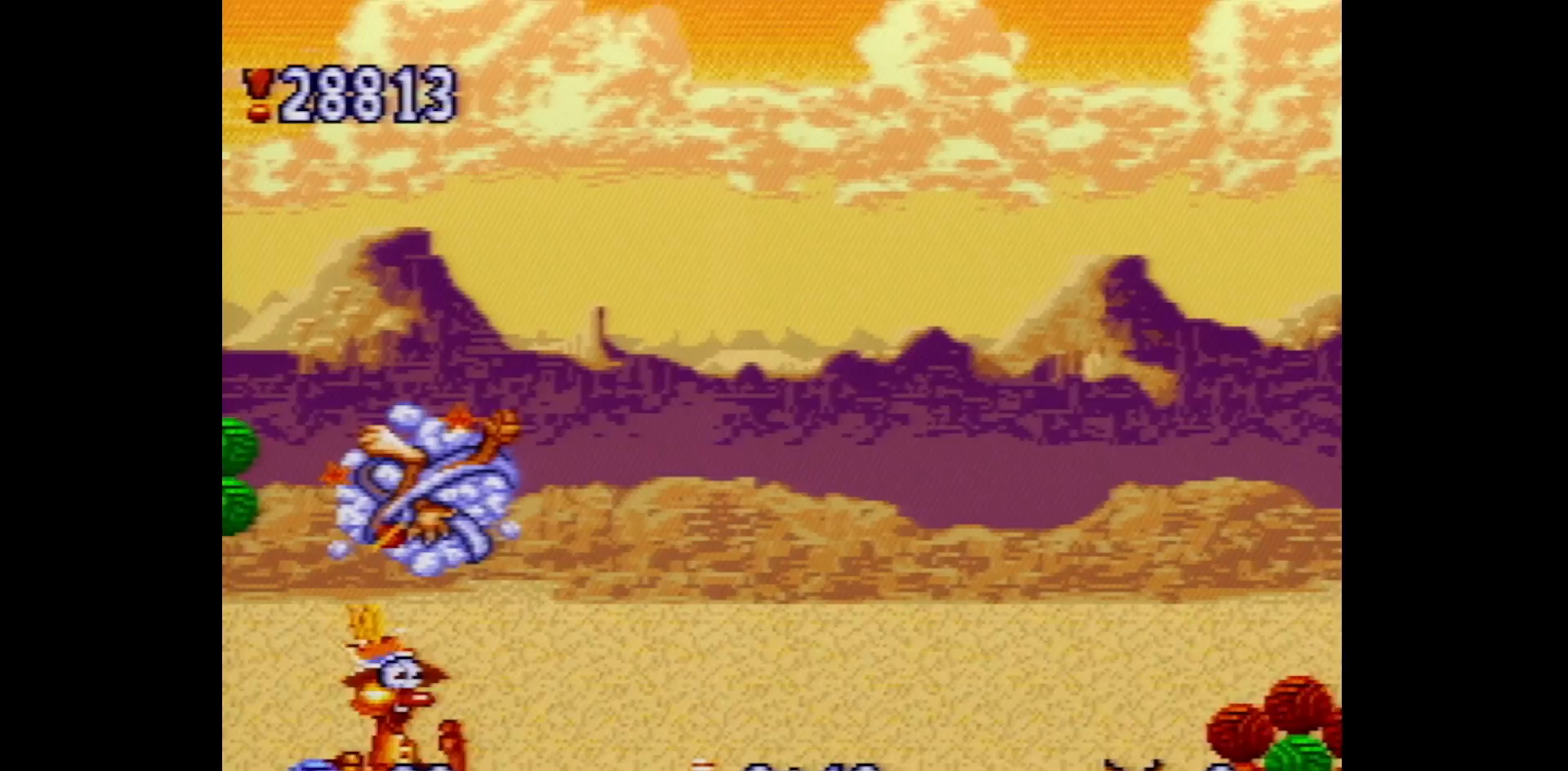
{"buttons": ["B", "Y", "DPAD_RIGHT"], "events": [[50, "Y", "down"]]}
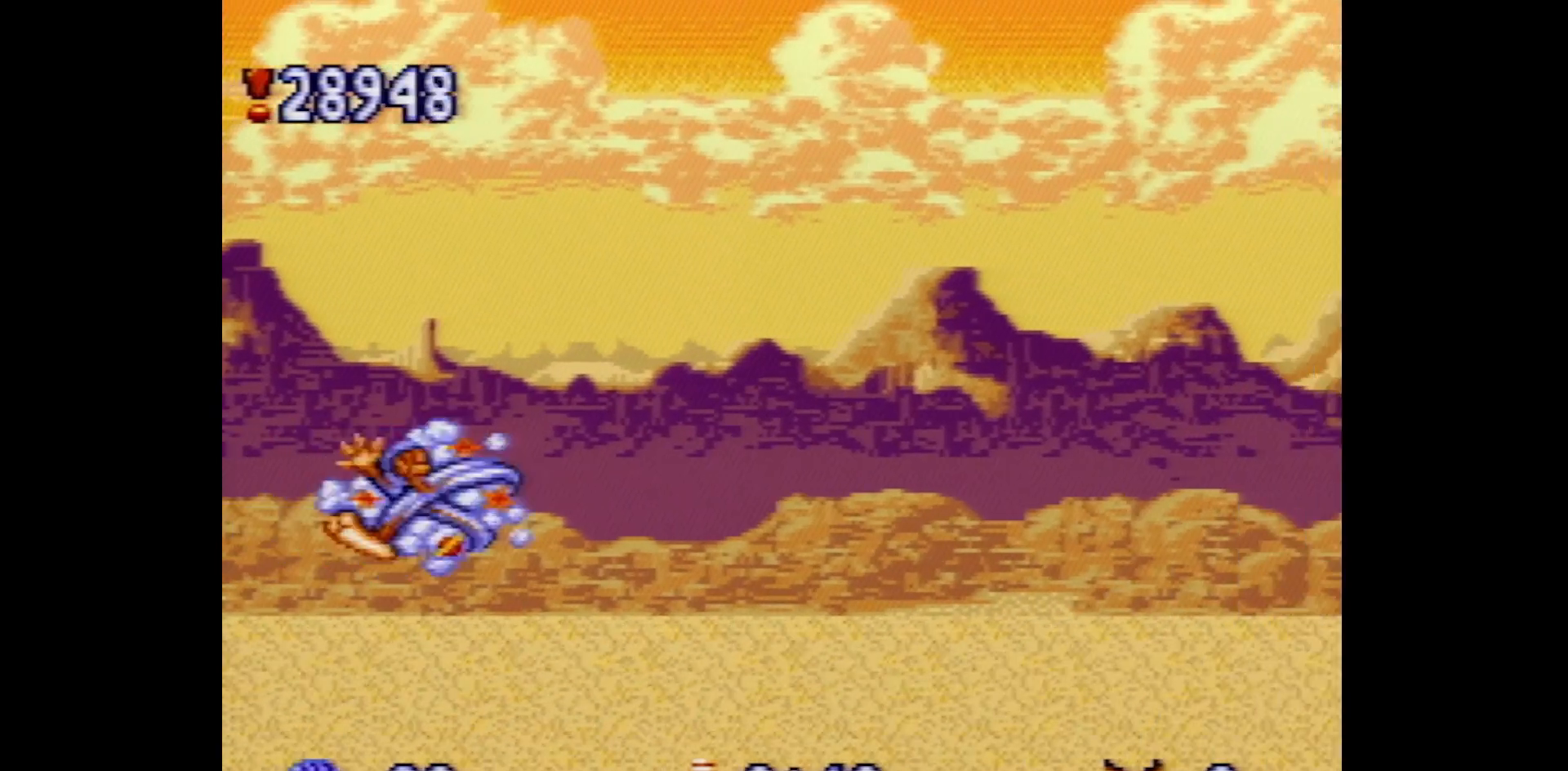
{"buttons": ["B", "Y", "DPAD_RIGHT"], "events": []}
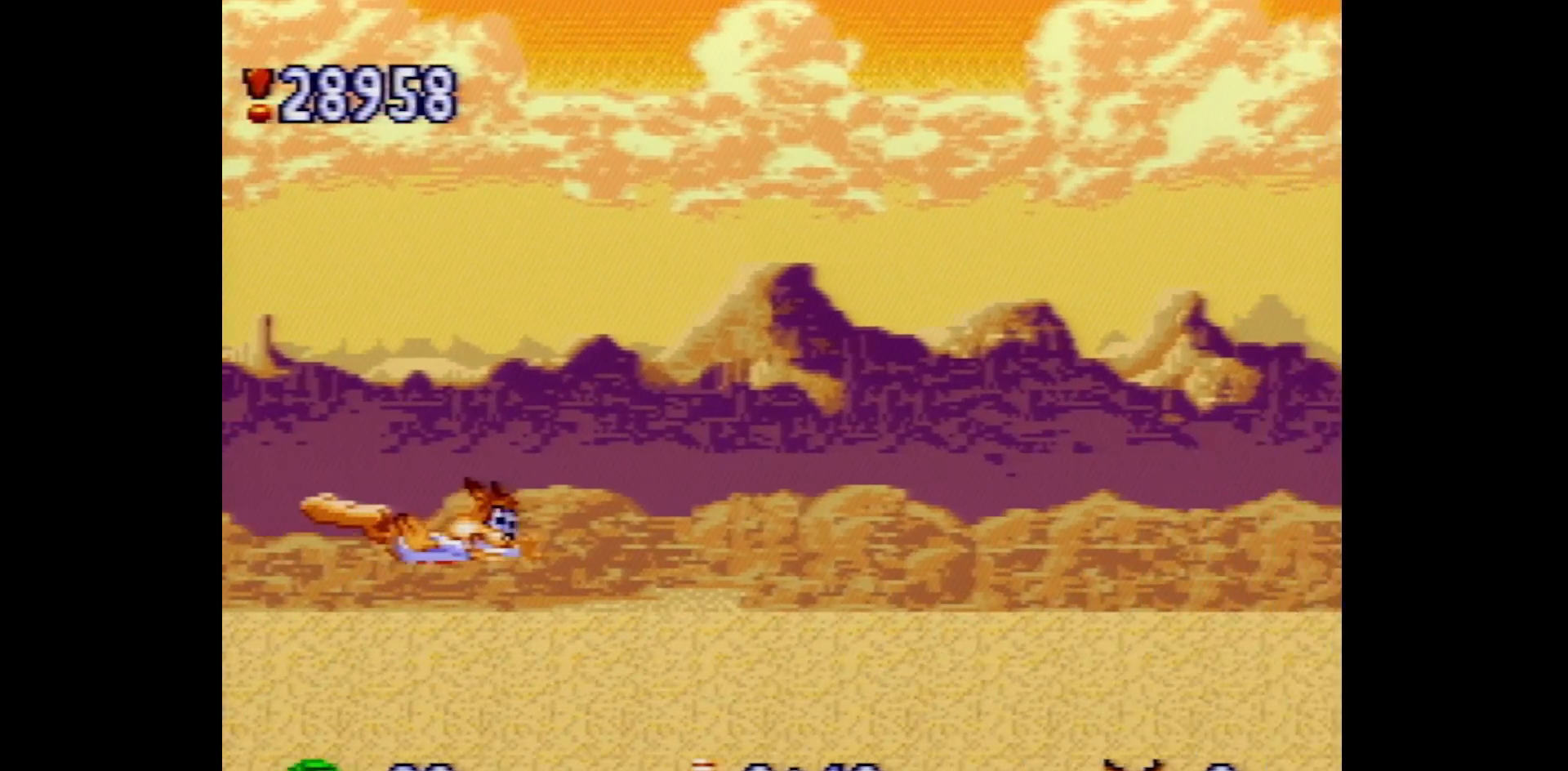
{"buttons": ["B", "Y", "DPAD_RIGHT"], "events": []}
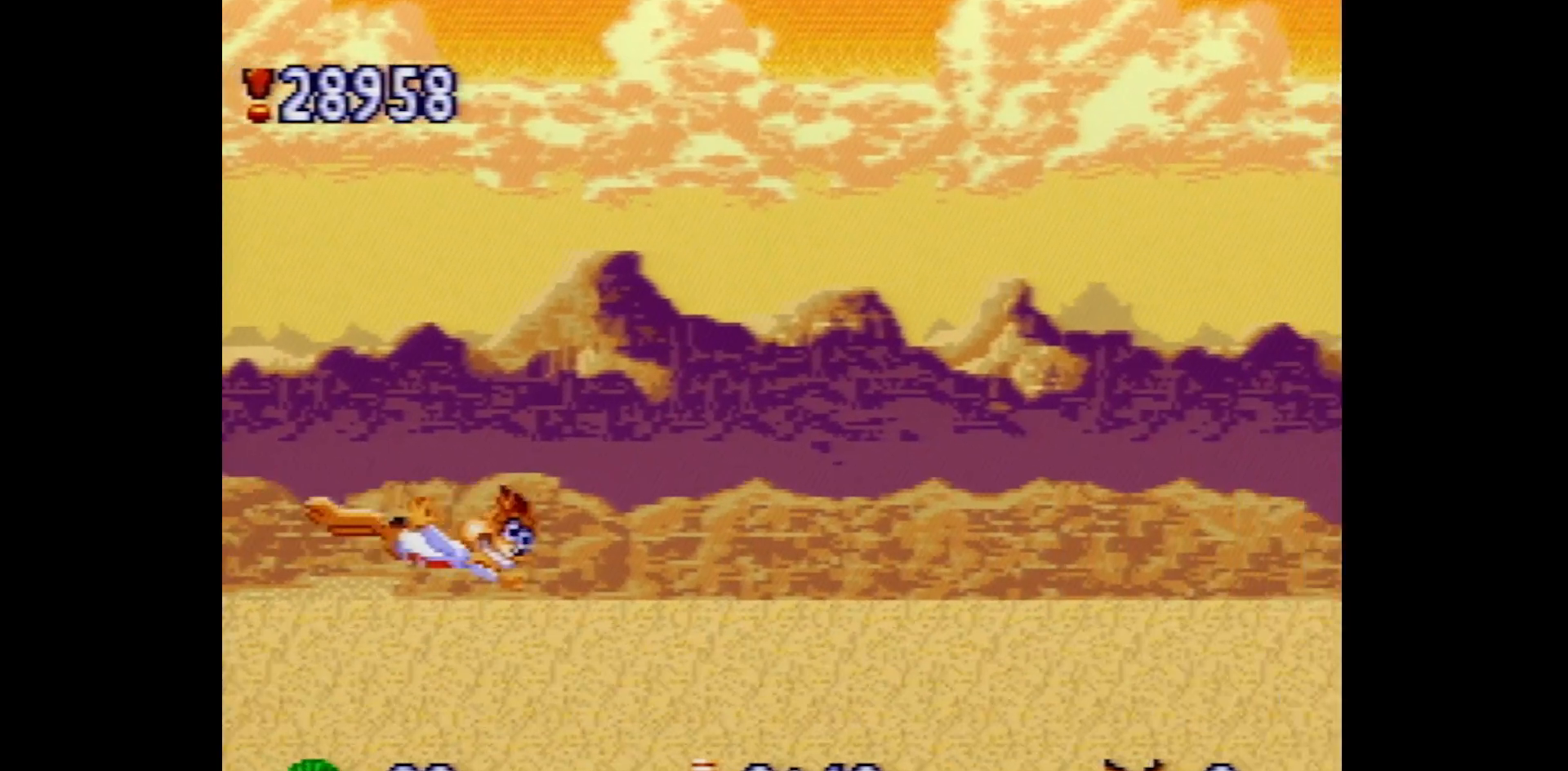
{"buttons": ["B", "Y", "DPAD_RIGHT"], "events": []}
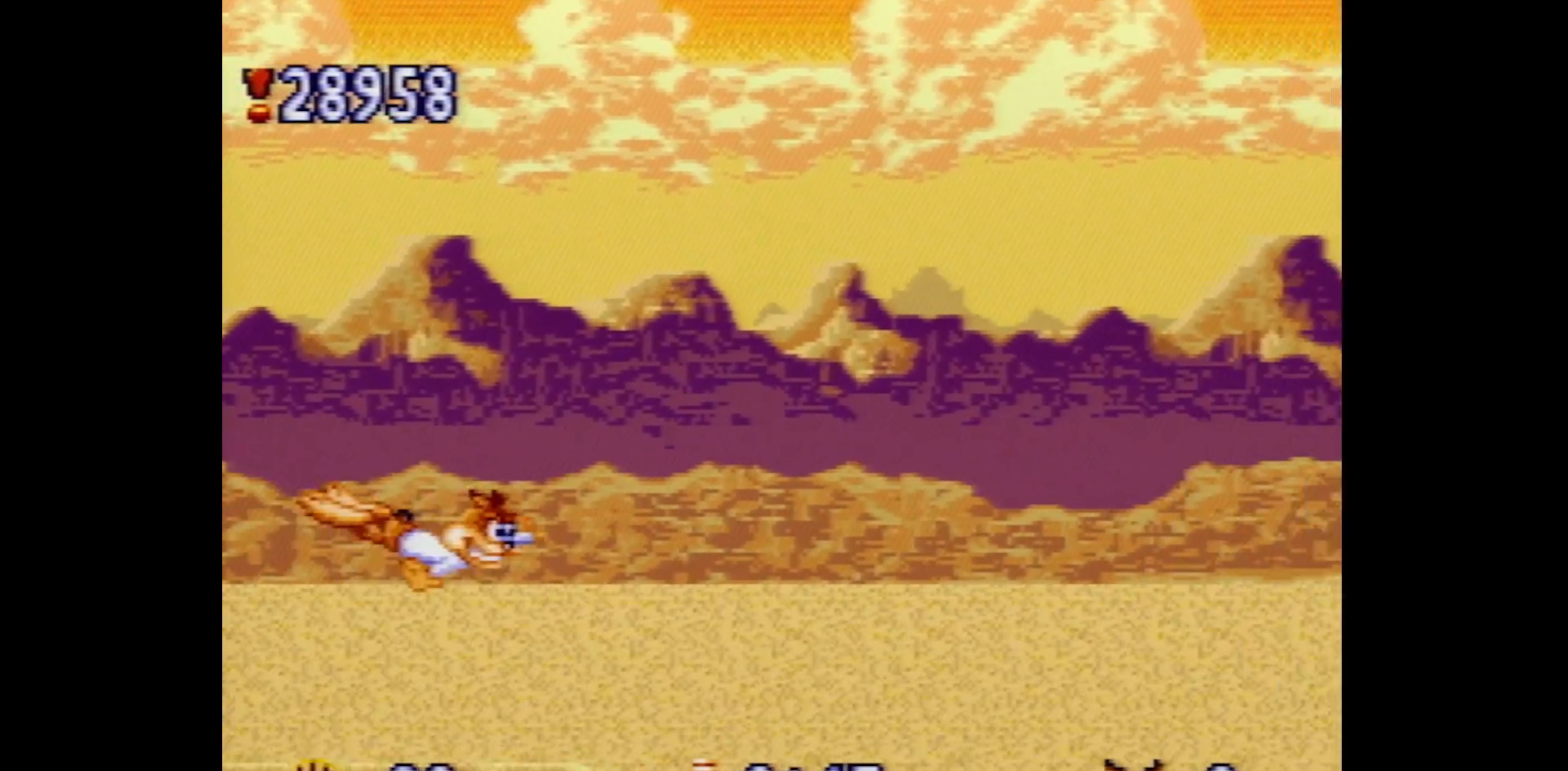
{"buttons": ["DPAD_RIGHT"], "events": [[333, "Y", "up"], [367, "B", "up"]]}
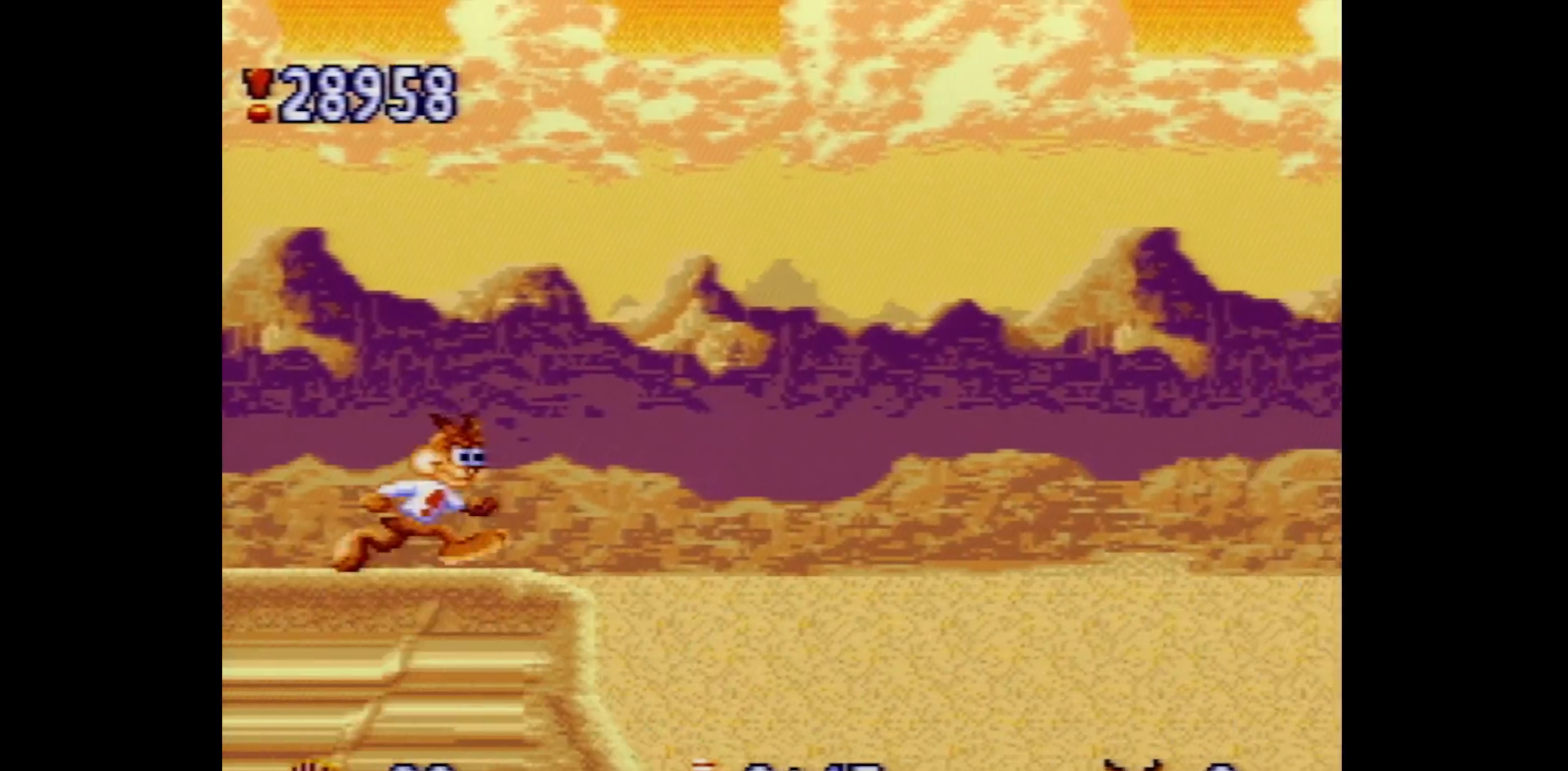
{"buttons": ["B", "Y", "DPAD_RIGHT"], "events": [[50, "B", "down"], [117, "Y", "down"]]}
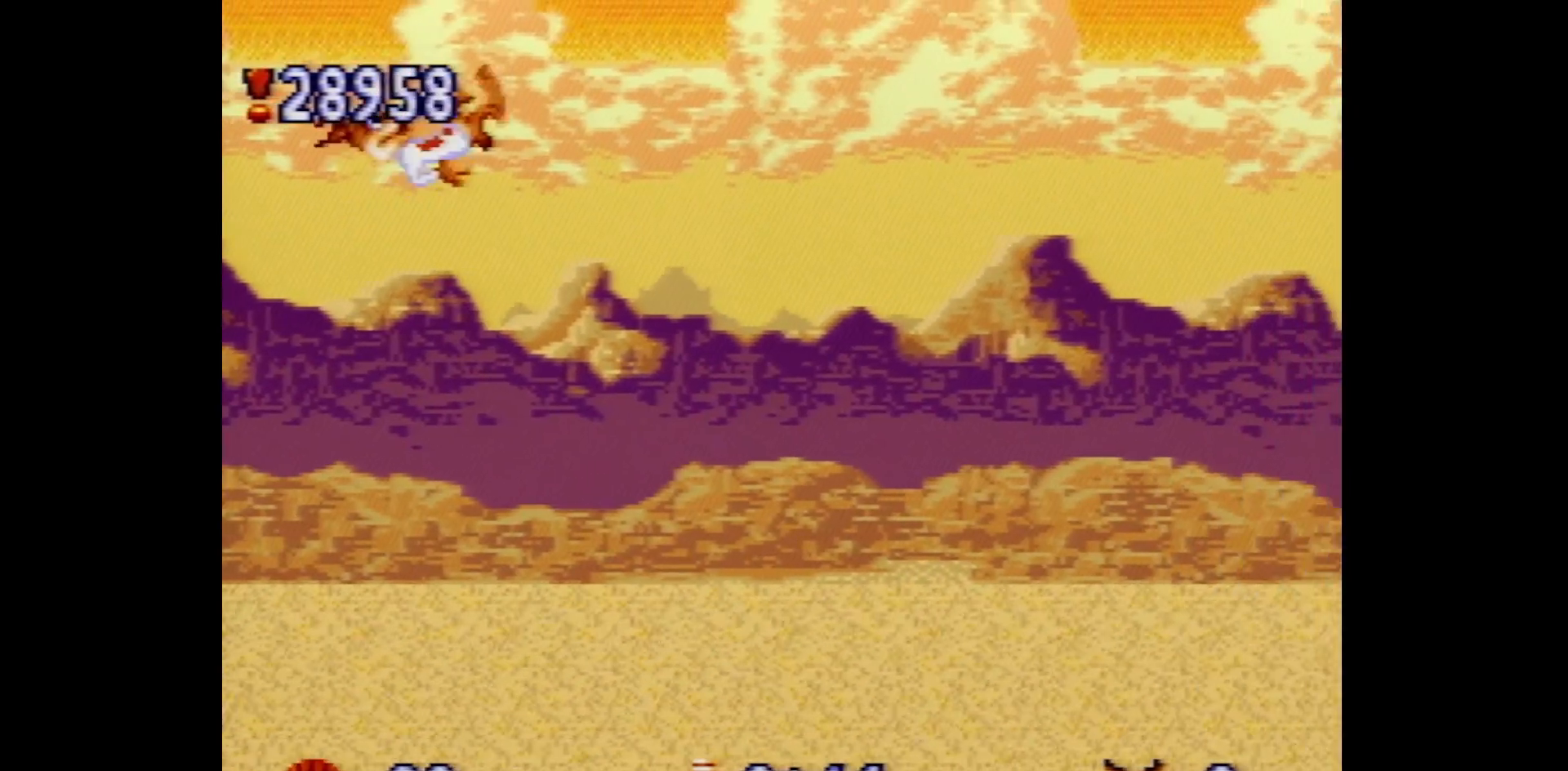
{"buttons": ["B", "Y", "DPAD_RIGHT"], "events": []}
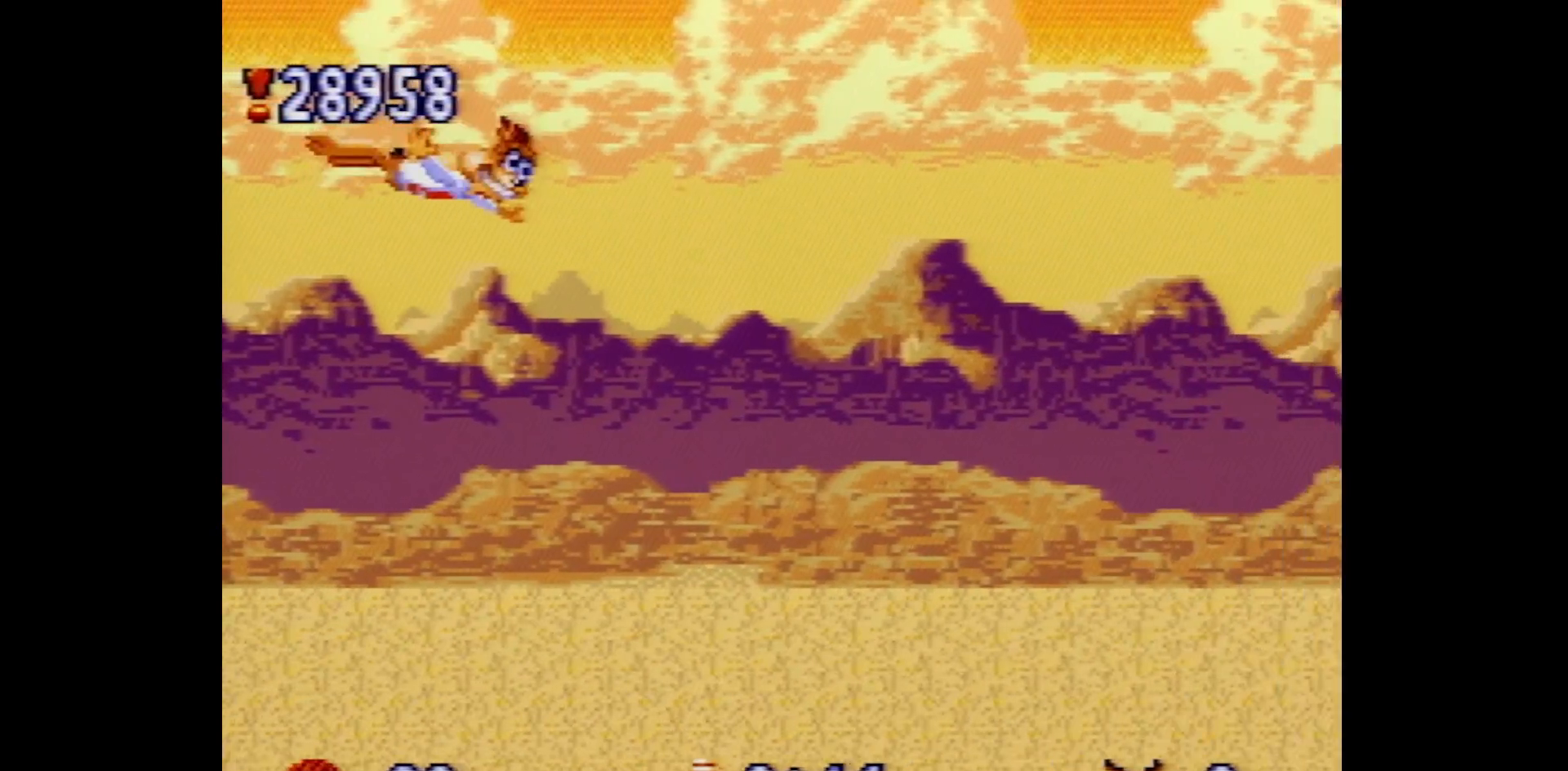
{"buttons": ["B", "DPAD_RIGHT"], "events": [[217, "Y", "up"]]}
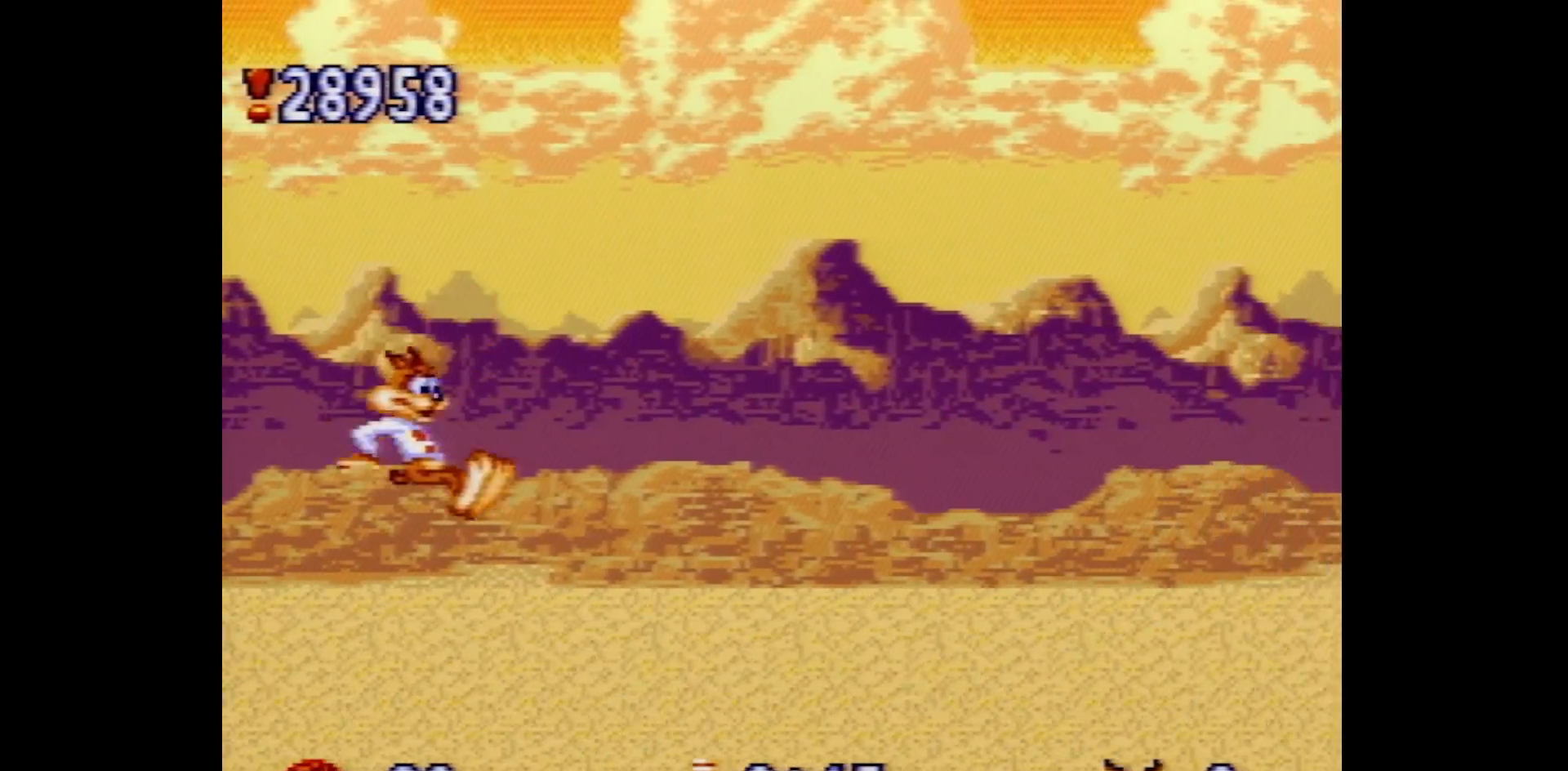
{"buttons": ["B", "Y", "DPAD_RIGHT"], "events": [[500, "Y", "down"]]}
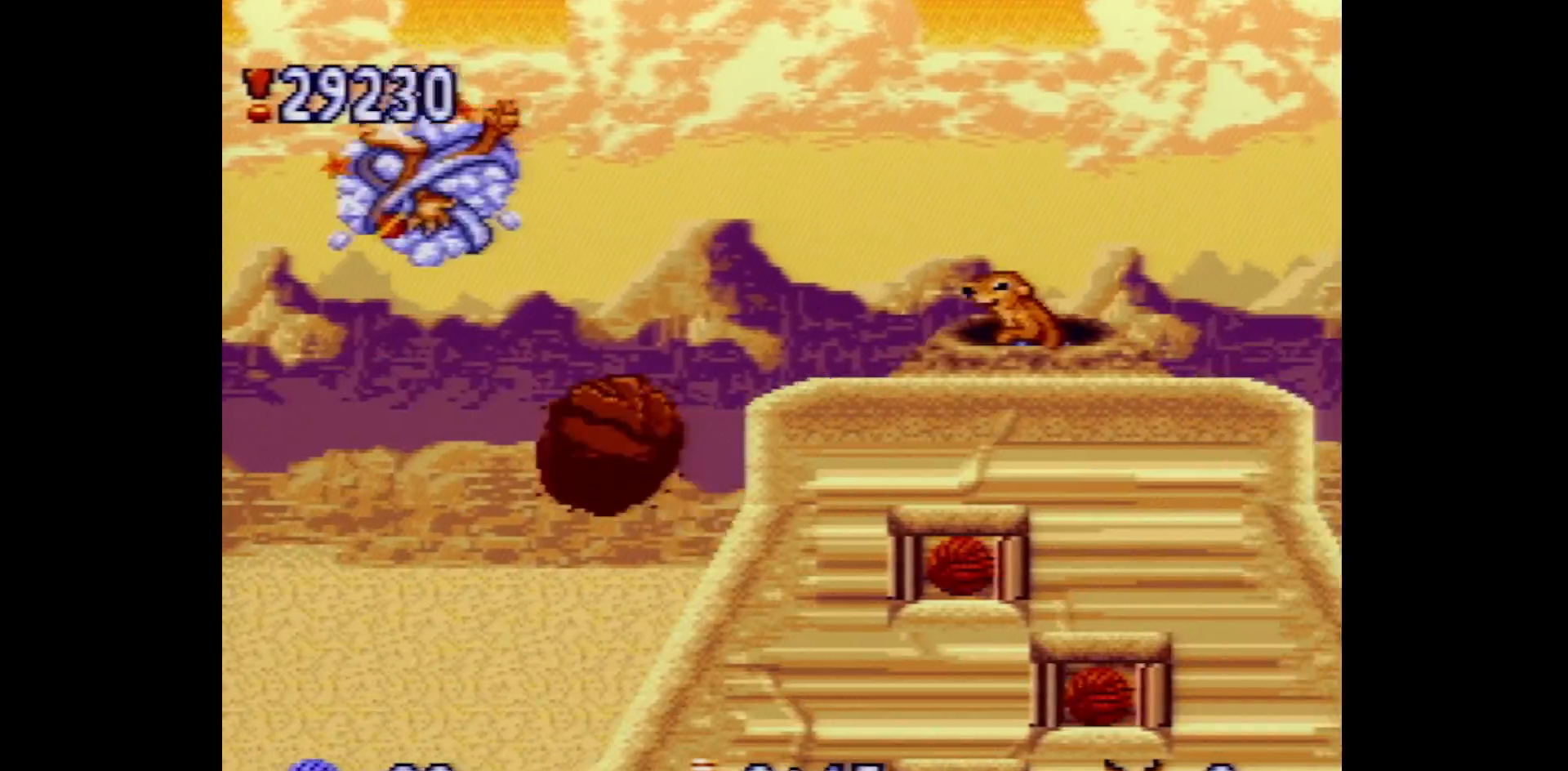
{"buttons": ["B", "Y", "DPAD_RIGHT"], "events": []}
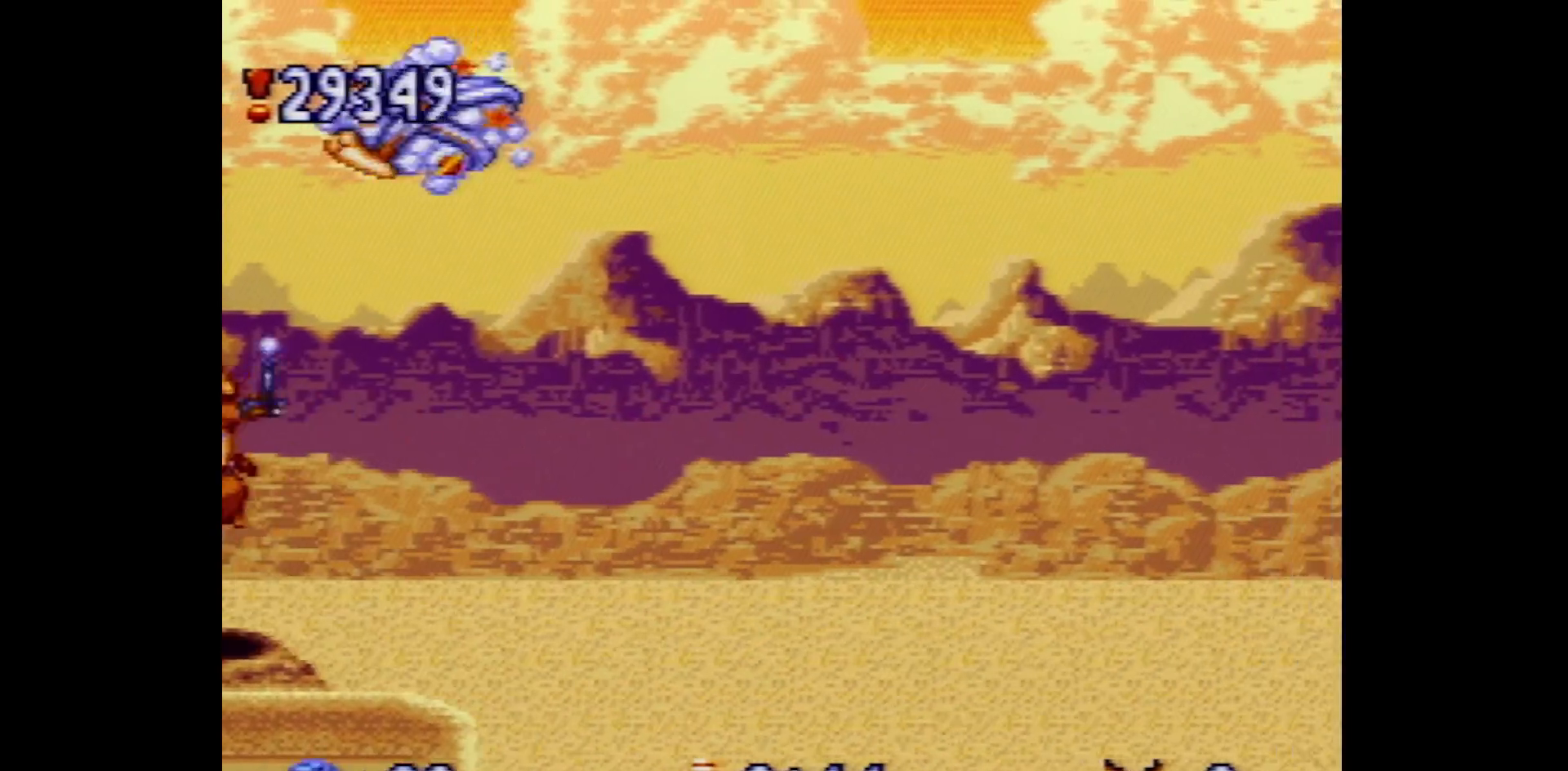
{"buttons": ["B", "Y", "DPAD_RIGHT"], "events": []}
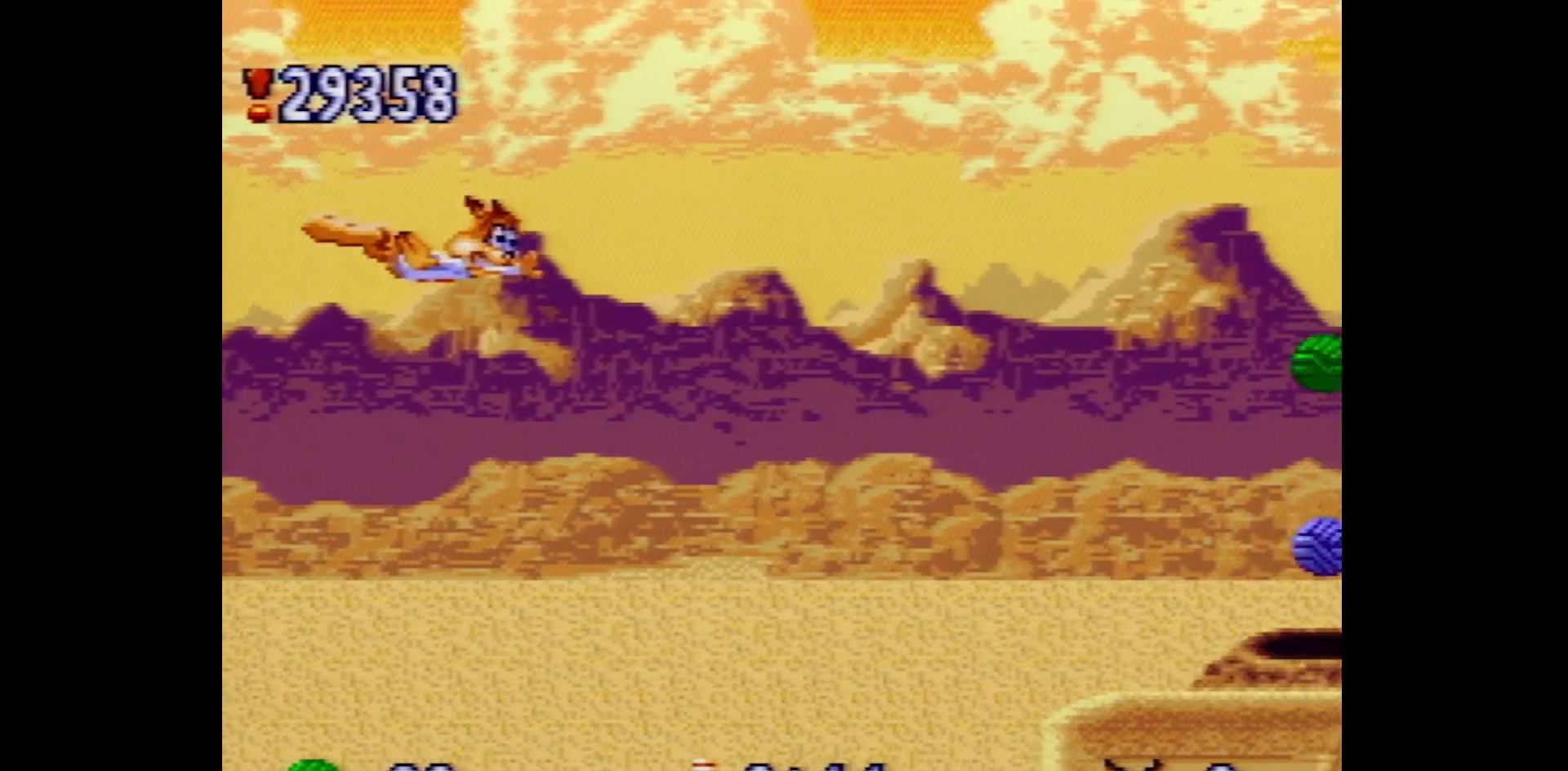
{"buttons": ["Y", "DPAD_RIGHT"], "events": [[400, "B", "up"]]}
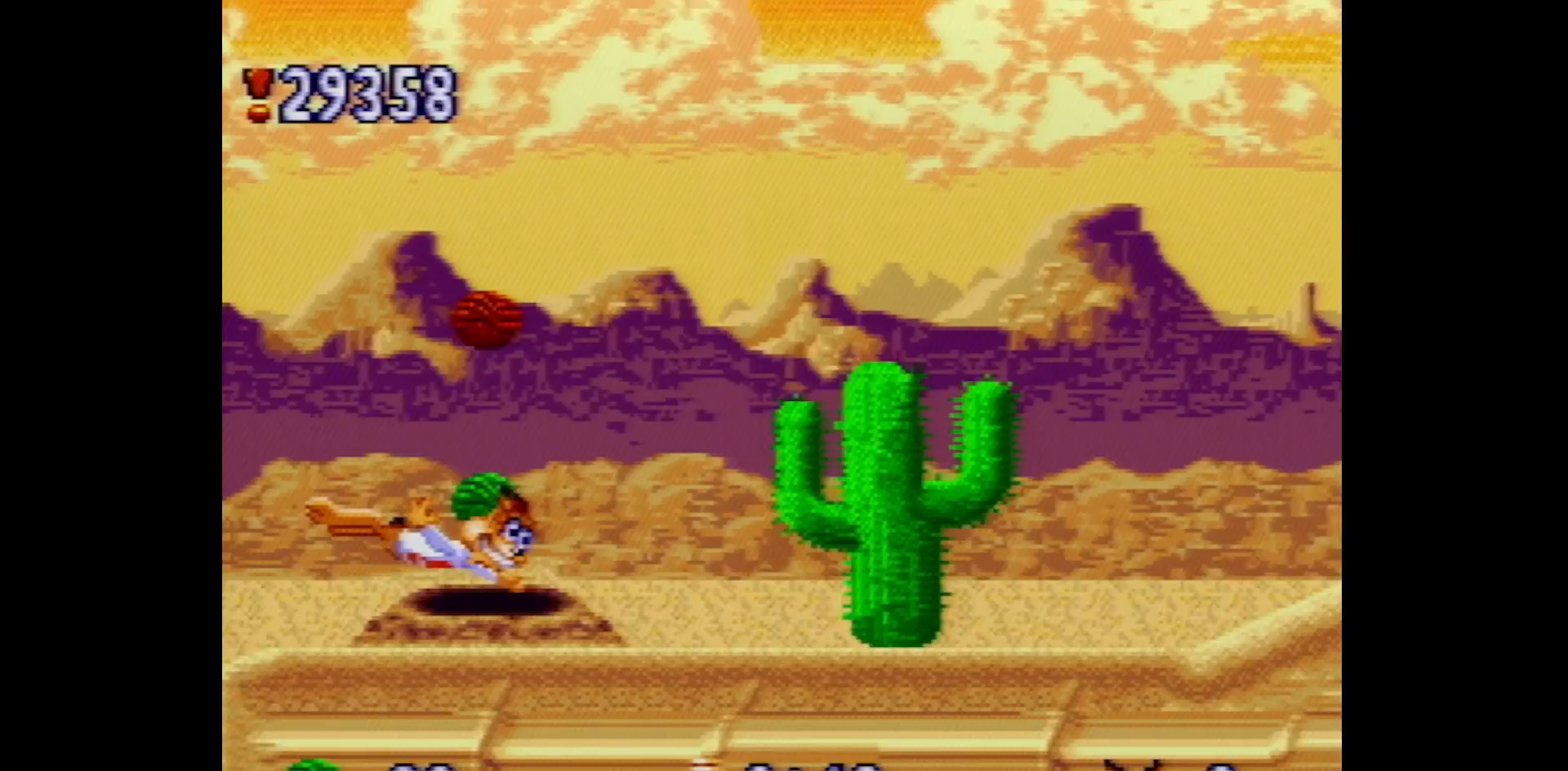
{"buttons": ["B", "Y", "DPAD_RIGHT"], "events": [[83, "B", "down"]]}
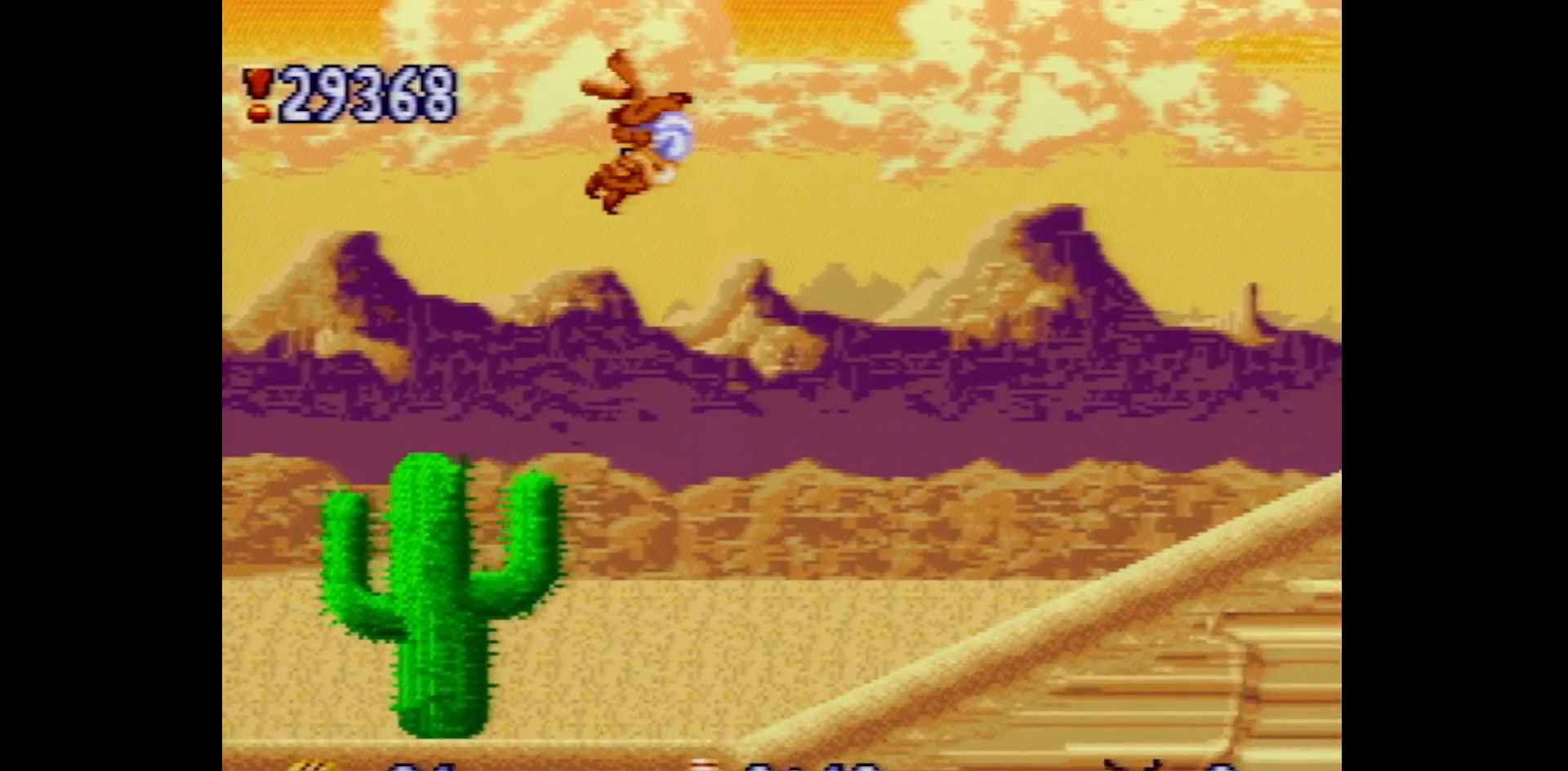
{"buttons": ["B", "Y", "DPAD_RIGHT"], "events": []}
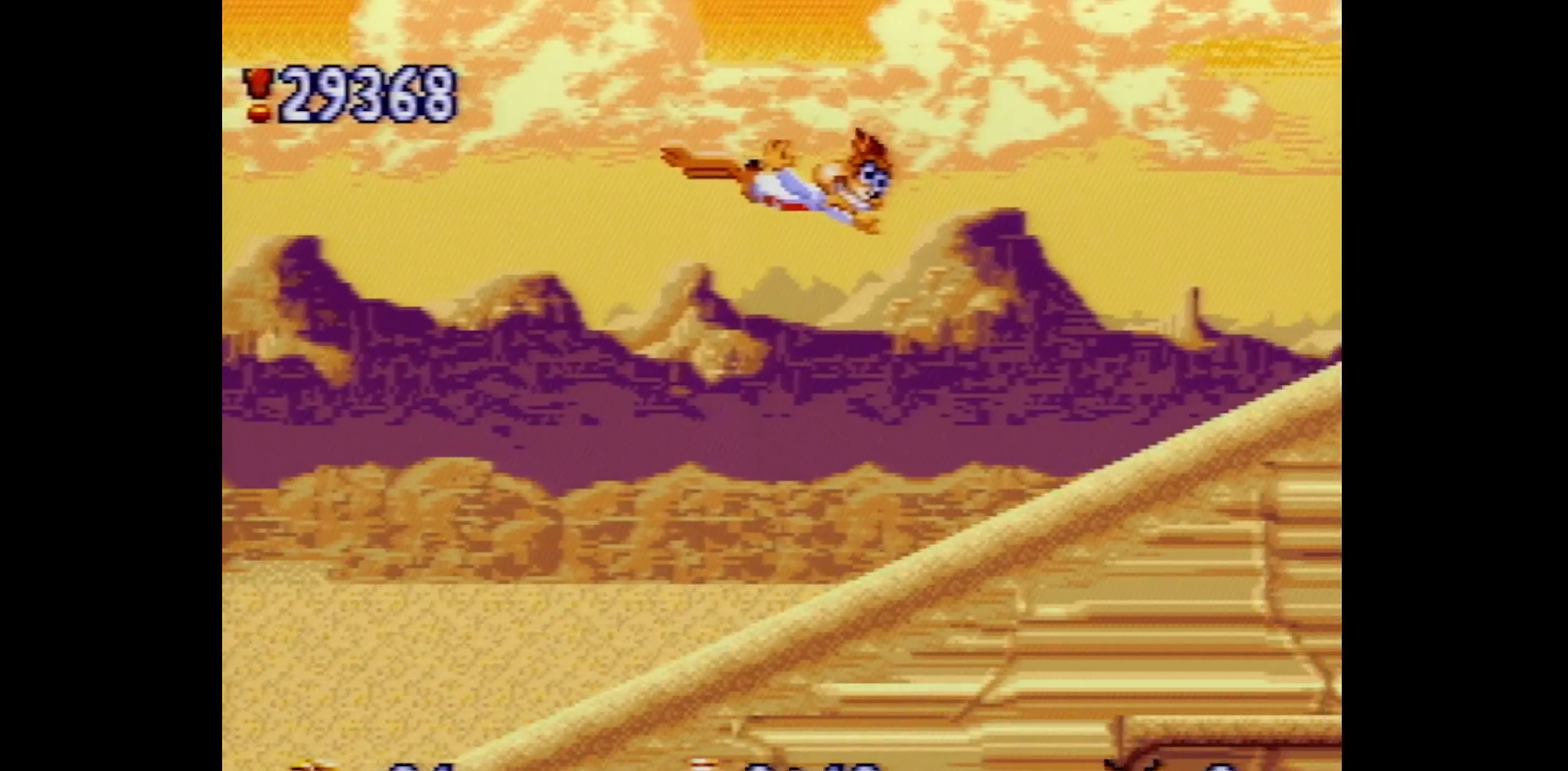
{"buttons": ["Y", "R1", "DPAD_RIGHT"], "events": [[183, "R1", "down"], [433, "B", "up"]]}
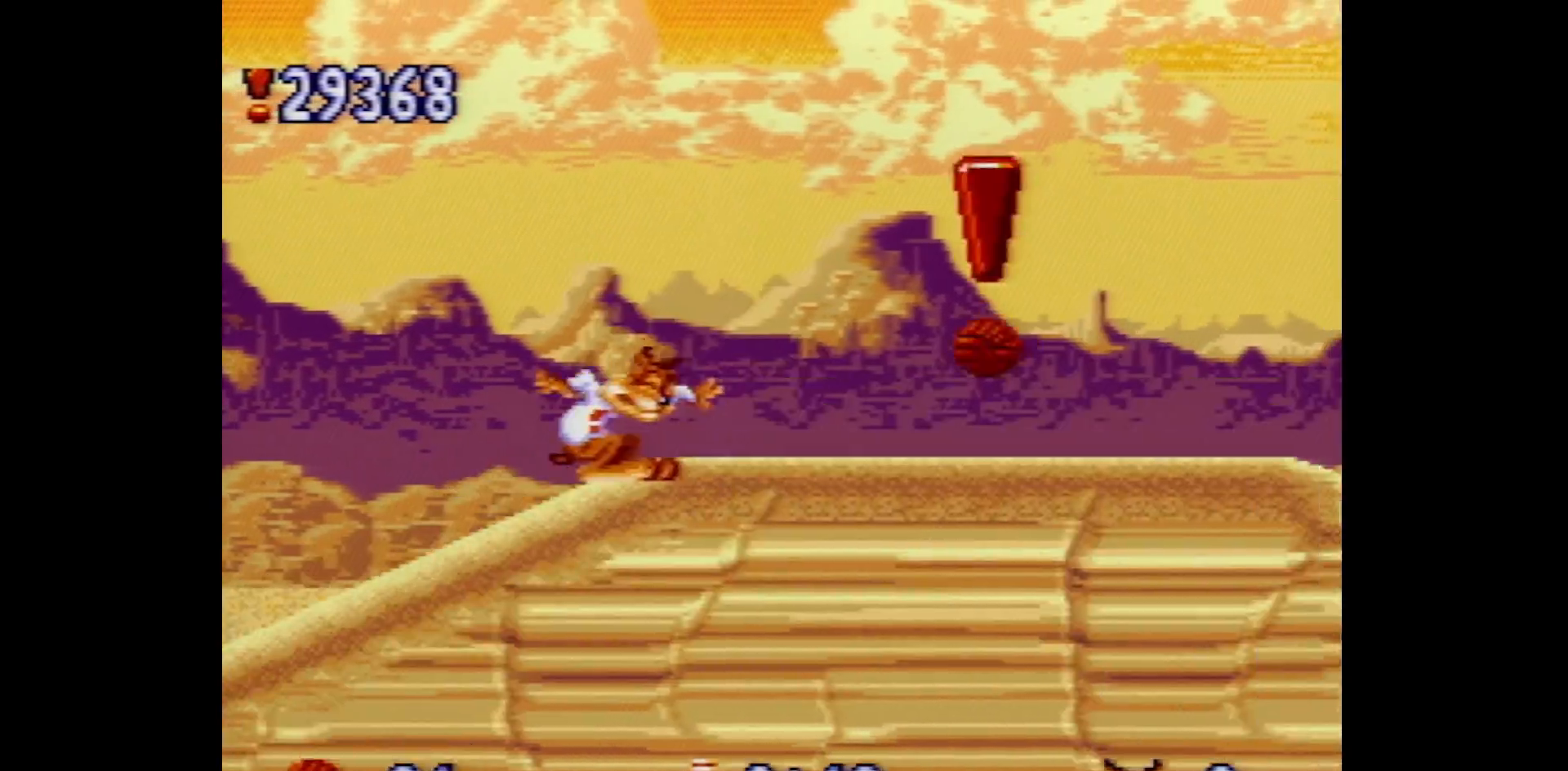
{"buttons": ["Y", "R1", "DPAD_RIGHT"], "events": []}
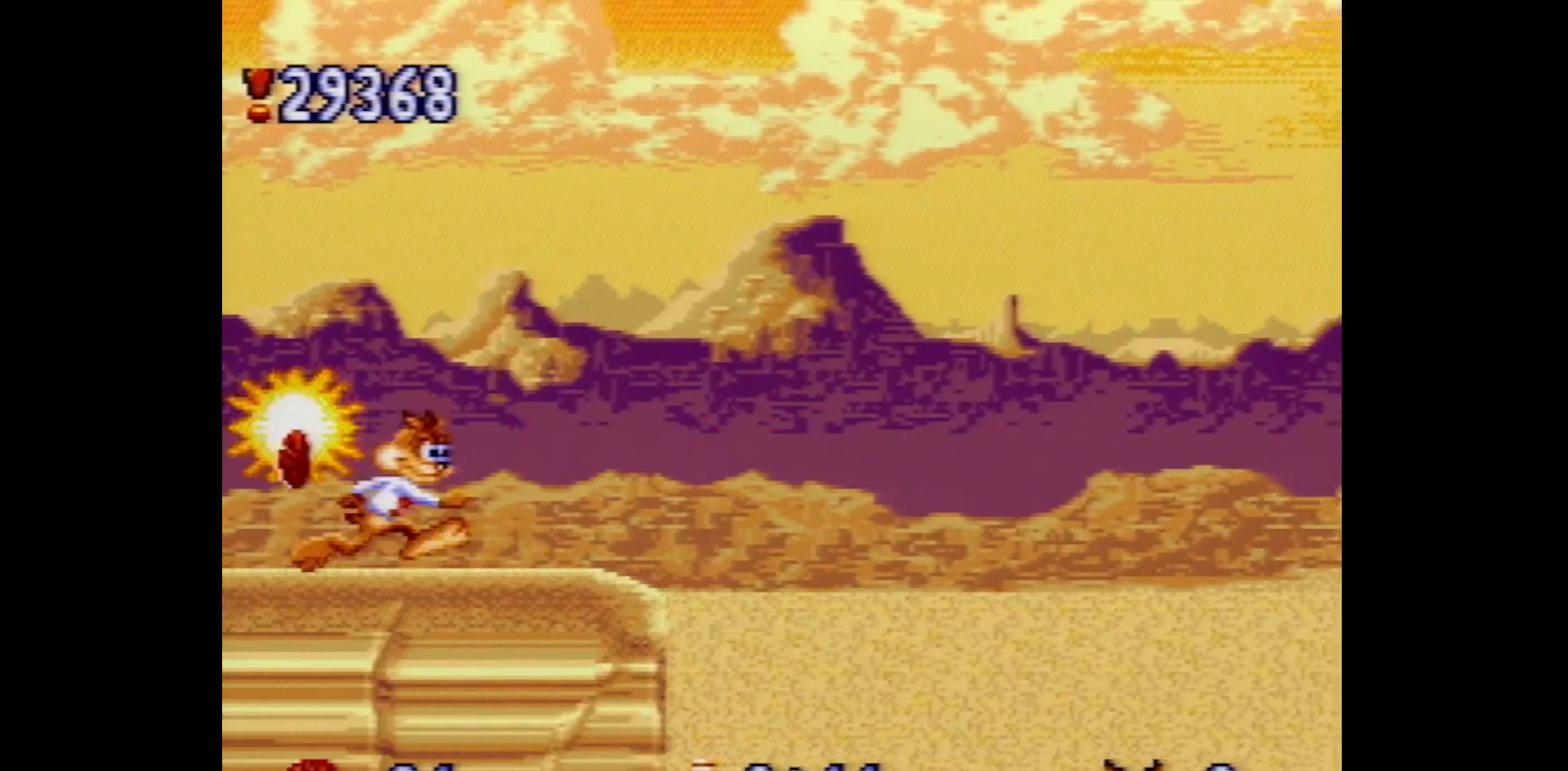
{"buttons": ["Y", "R1", "DPAD_RIGHT"], "events": []}
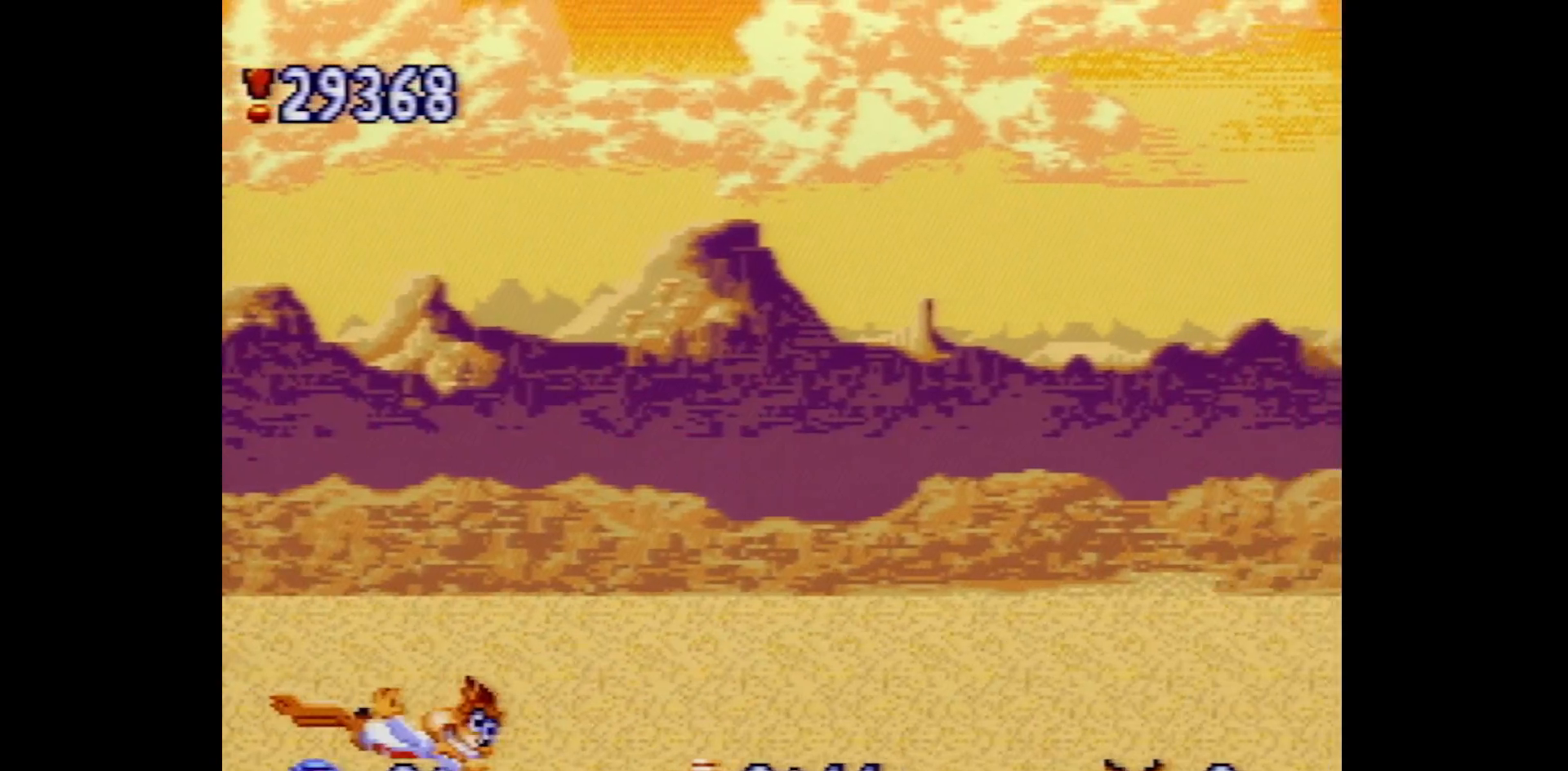
{"buttons": ["R1", "DPAD_RIGHT"], "events": [[217, "Y", "up"]]}
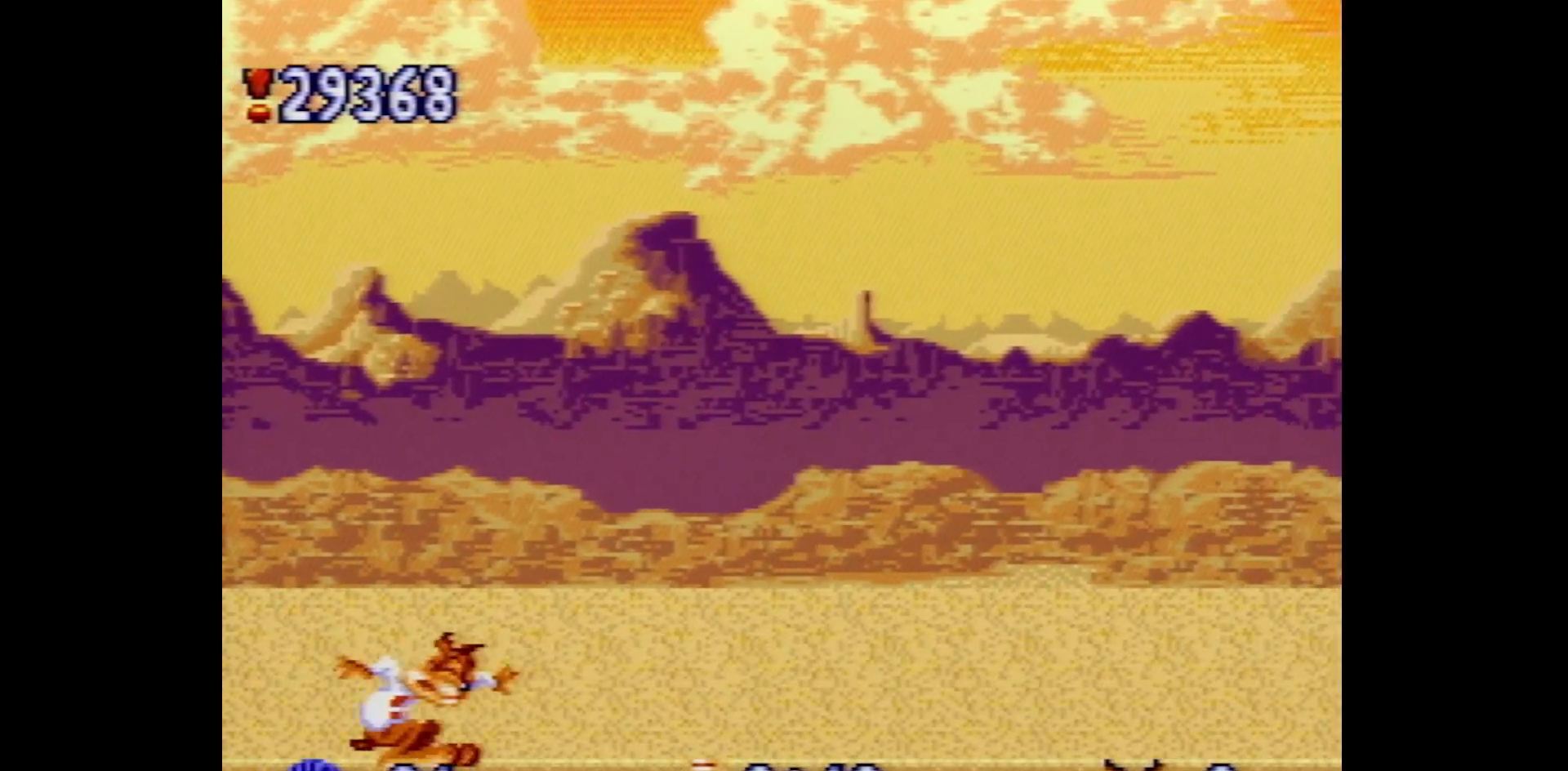
{"buttons": ["DPAD_LEFT"], "events": [[283, "DPAD_RIGHT", "up"], [283, "R1", "up"], [400, "DPAD_LEFT", "down"]]}